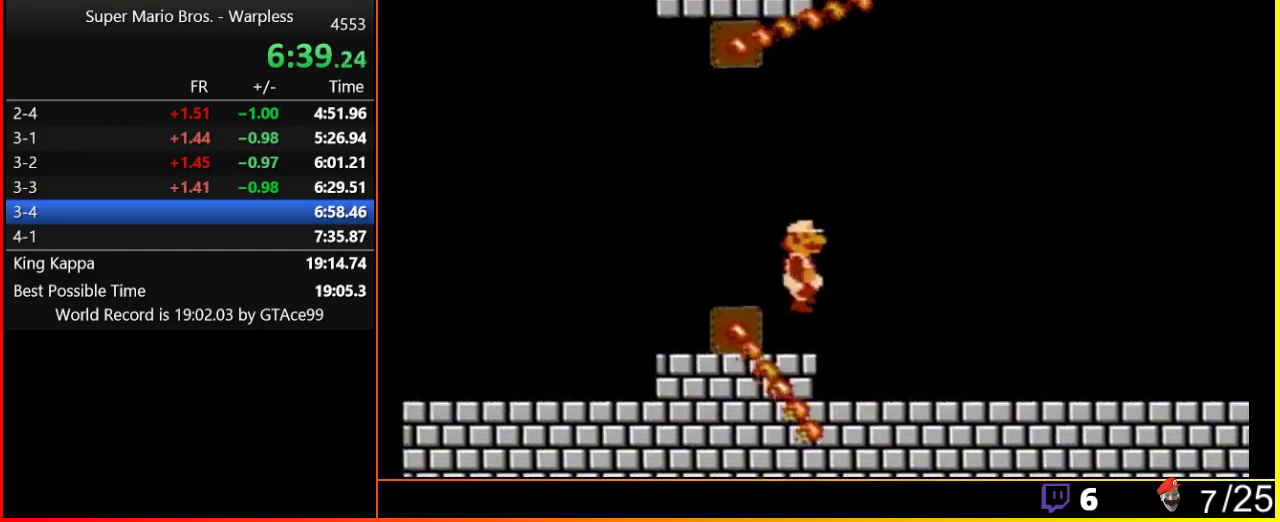
Gameplay with a controller (Nintendo layout); each line is a JSON object with the inputs held at the frame after it. "events" lists button and stick changes between this image and that frame as [ms after this image, input, new state], when the widget could be followed in between. Not read: L3 R3.
{"buttons": ["B", "DPAD_RIGHT"], "events": []}
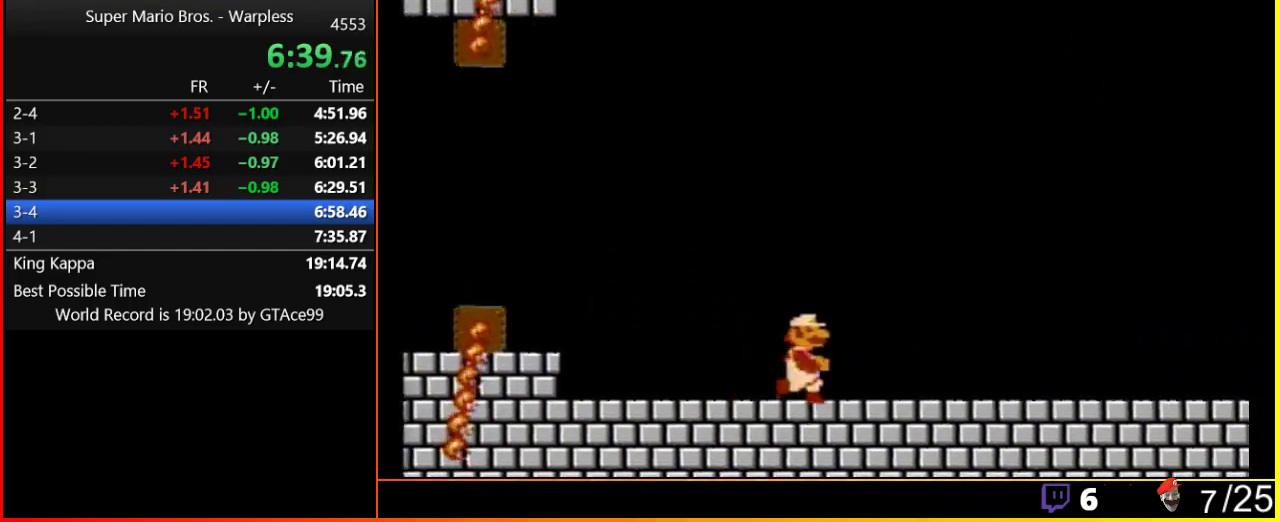
{"buttons": ["B", "DPAD_RIGHT"], "events": []}
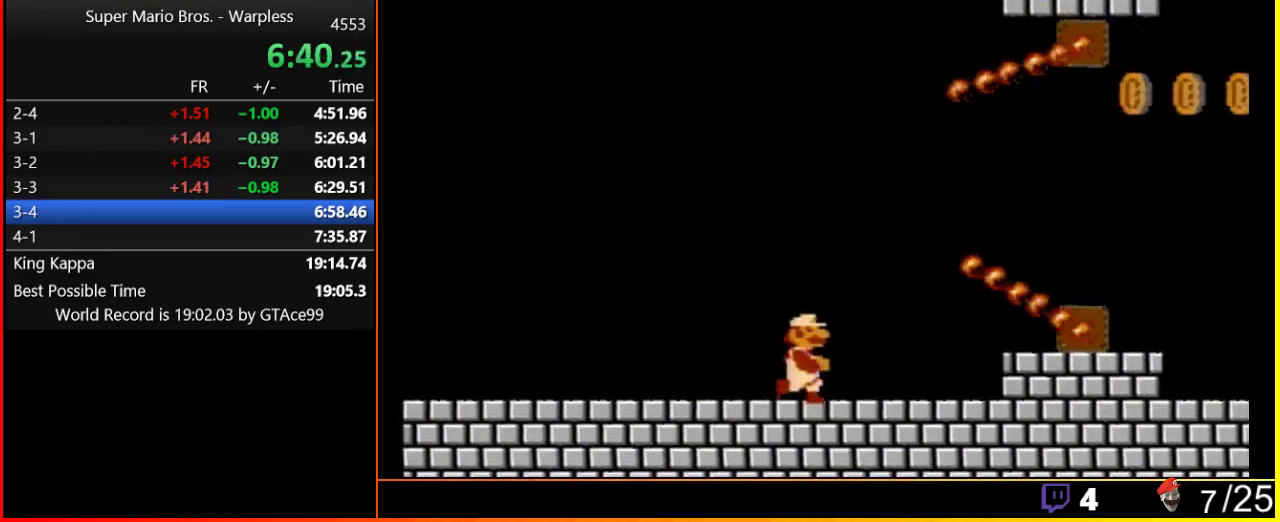
{"buttons": ["A", "B", "DPAD_RIGHT"], "events": [[267, "A", "down"]]}
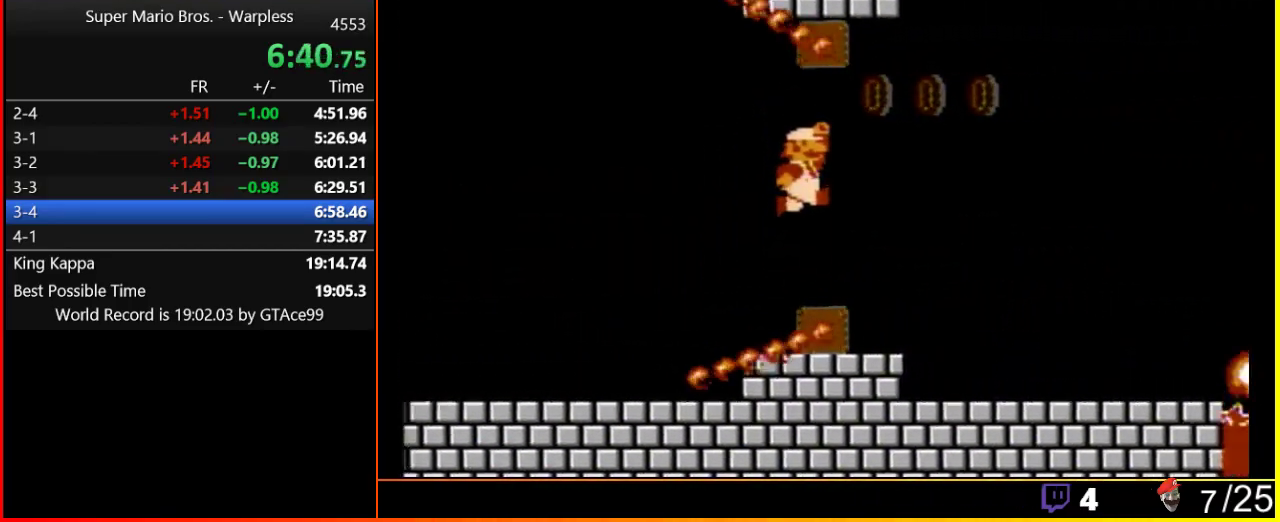
{"buttons": ["B", "DPAD_RIGHT"], "events": [[50, "A", "up"]]}
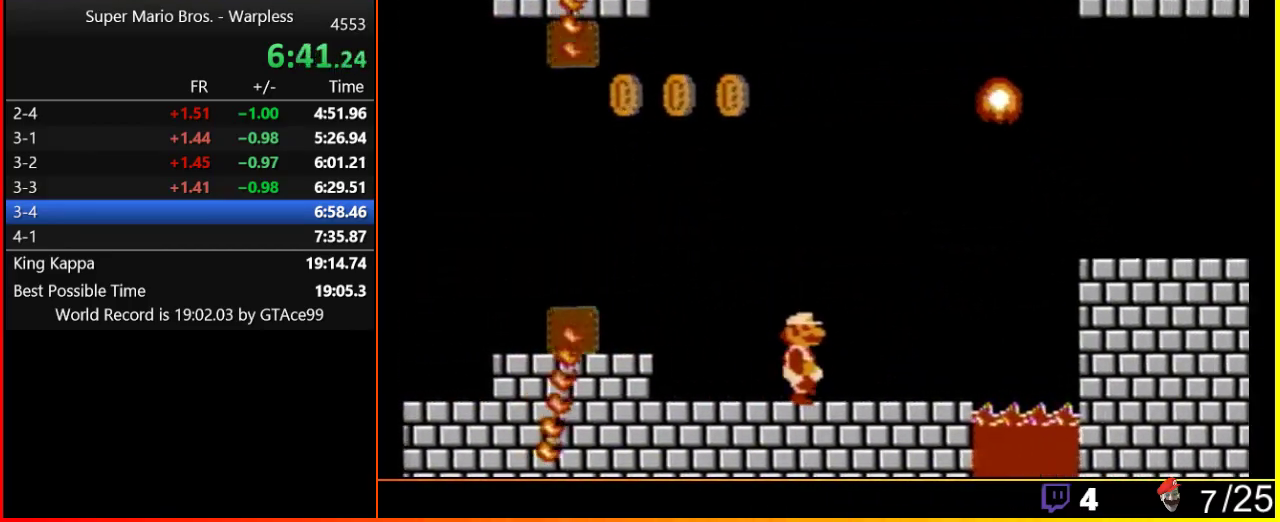
{"buttons": ["A", "B"], "events": [[350, "DPAD_DOWN", "down"], [350, "DPAD_RIGHT", "up"], [400, "A", "down"], [500, "DPAD_DOWN", "up"]]}
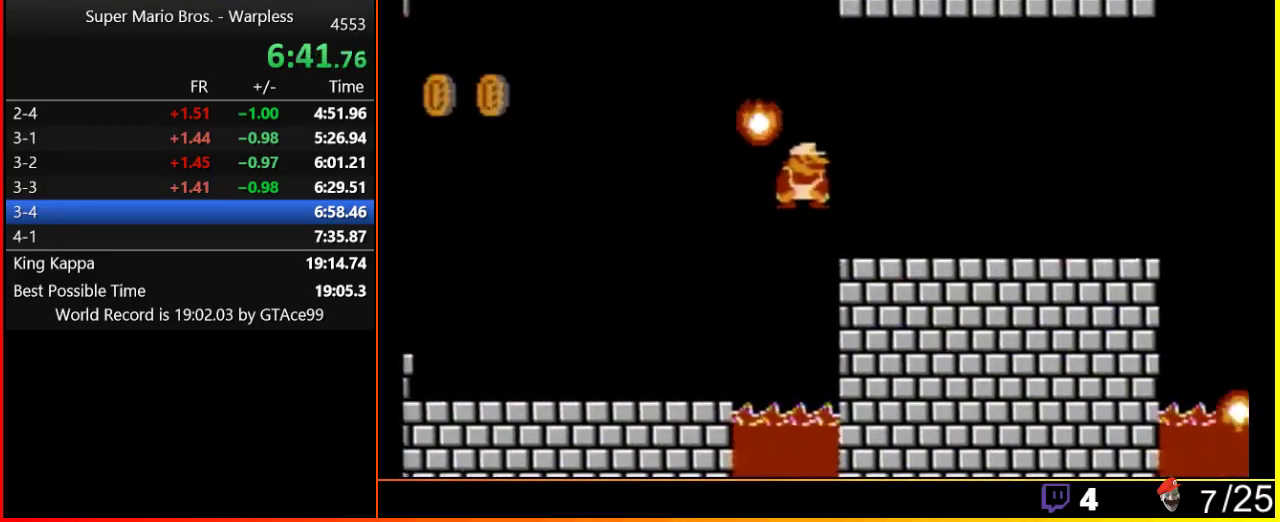
{"buttons": ["B", "DPAD_RIGHT"], "events": [[33, "DPAD_RIGHT", "down"], [150, "A", "up"]]}
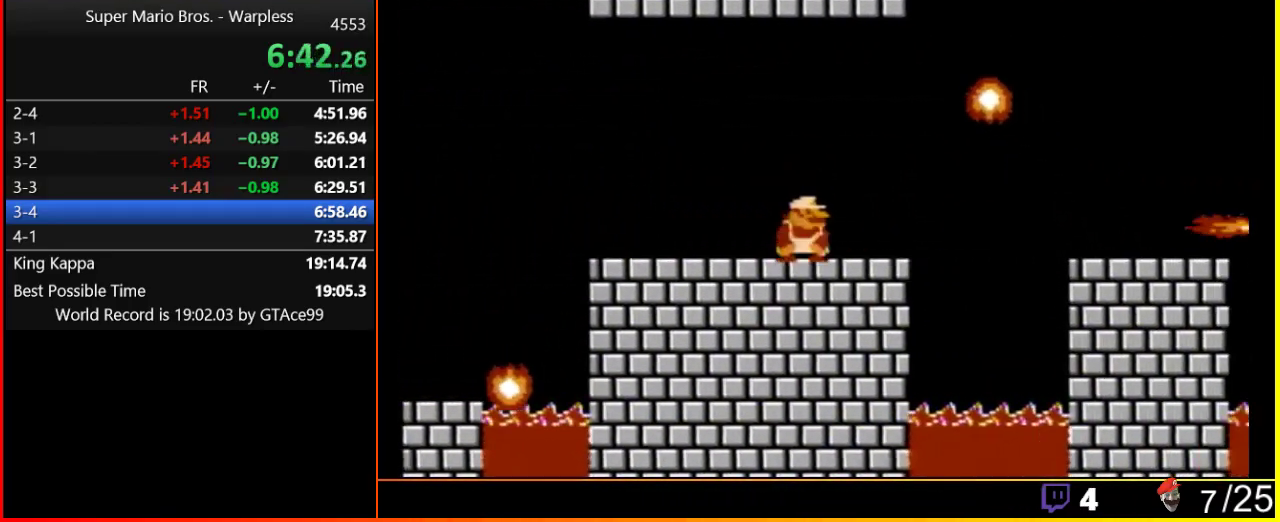
{"buttons": ["A", "B"], "events": [[183, "DPAD_DOWN", "down"], [183, "DPAD_RIGHT", "up"], [217, "A", "down"], [267, "DPAD_DOWN", "up"], [267, "DPAD_LEFT", "down"], [467, "DPAD_LEFT", "up"]]}
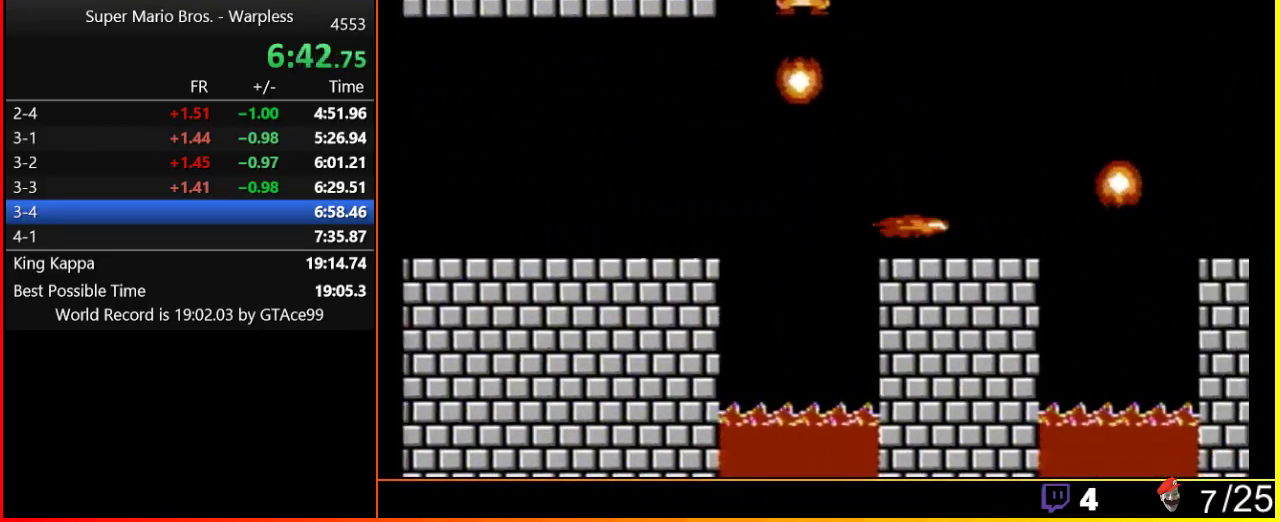
{"buttons": ["B", "DPAD_RIGHT"], "events": [[83, "DPAD_LEFT", "down"], [250, "A", "up"], [317, "DPAD_LEFT", "up"], [433, "DPAD_RIGHT", "down"]]}
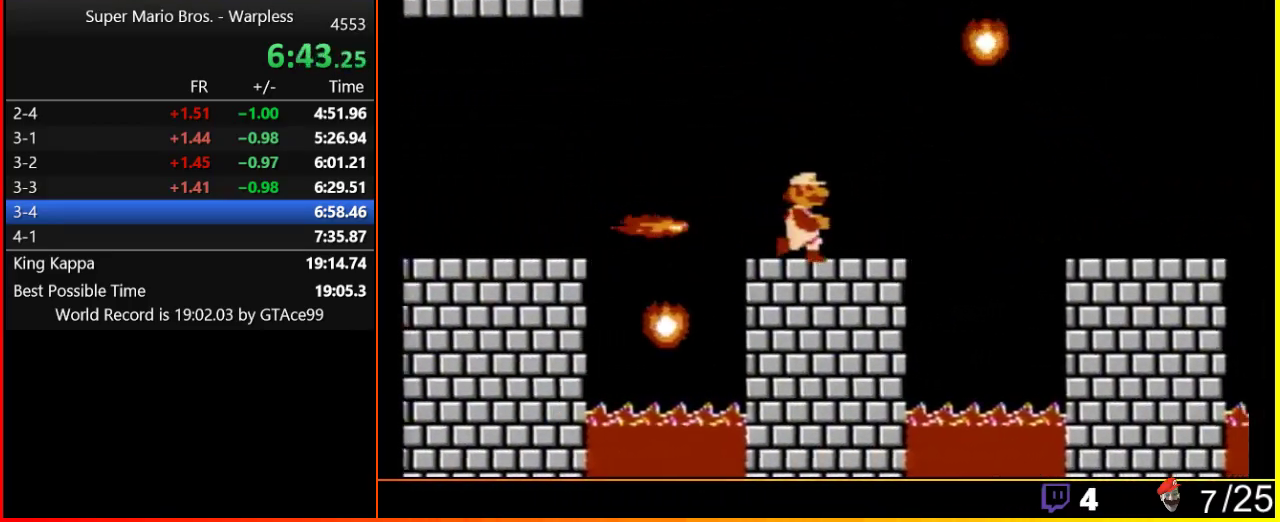
{"buttons": ["B", "DPAD_RIGHT"], "events": [[233, "A", "down"], [450, "A", "up"]]}
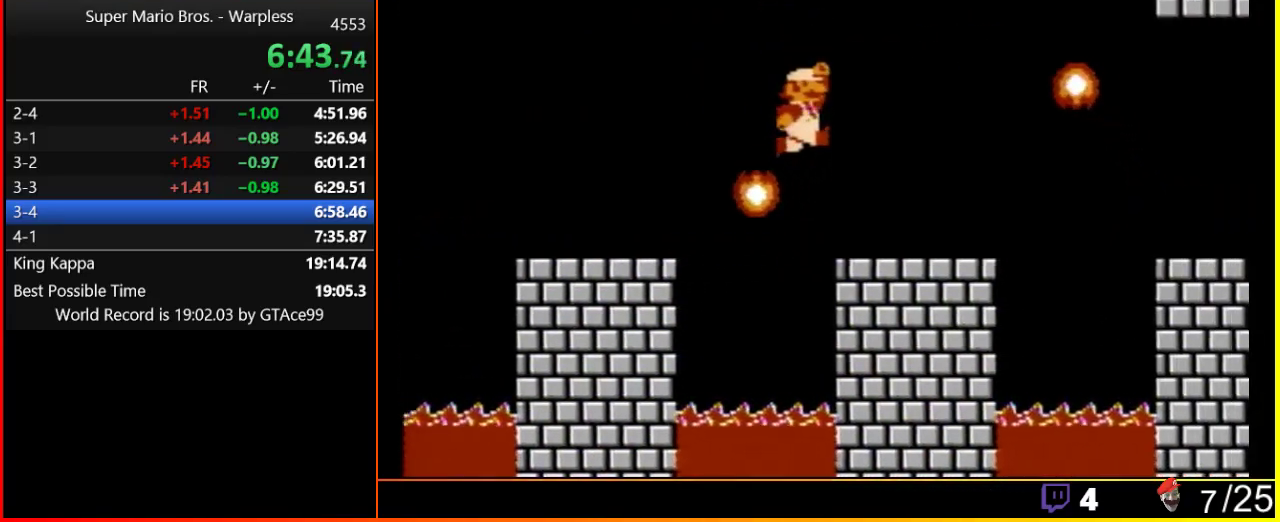
{"buttons": ["A", "B", "DPAD_RIGHT"], "events": [[400, "A", "down"]]}
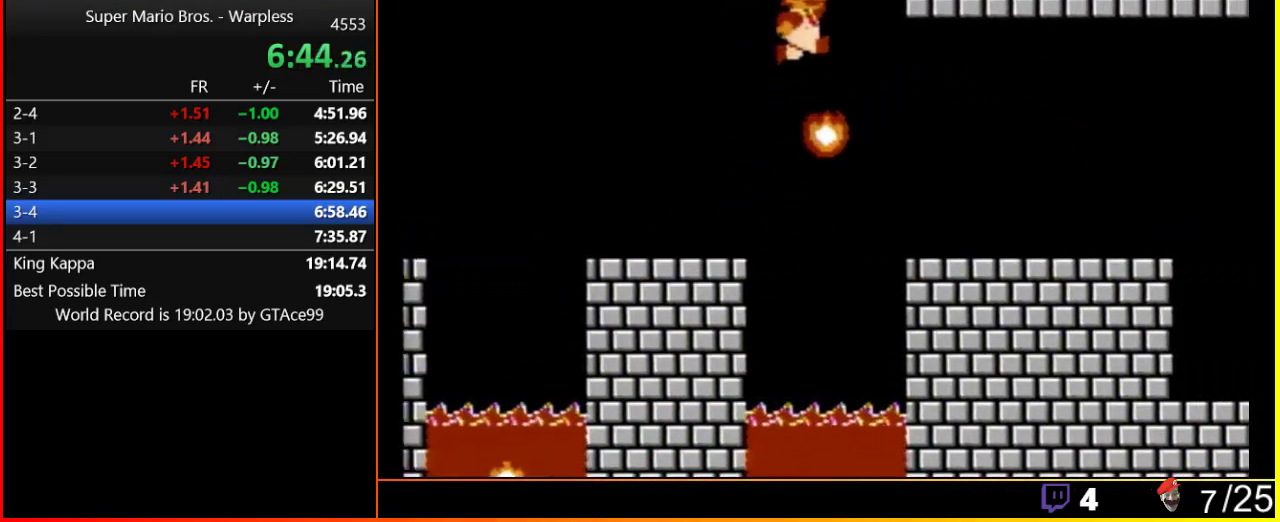
{"buttons": ["B", "DPAD_RIGHT"], "events": [[150, "A", "up"]]}
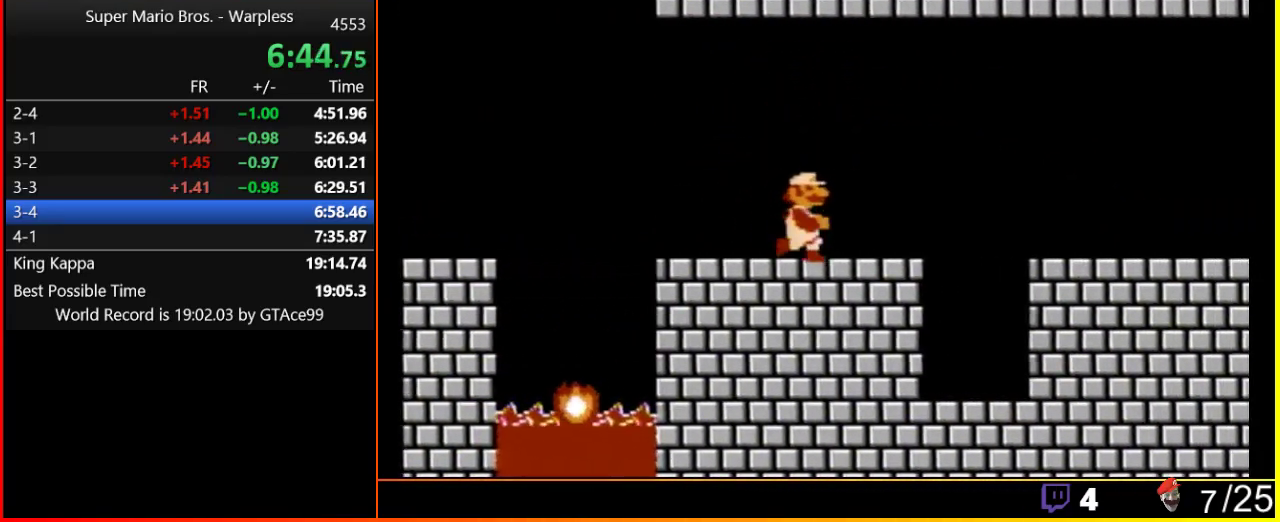
{"buttons": ["B", "DPAD_RIGHT"], "events": [[267, "A", "down"], [350, "B", "up"], [400, "A", "up"], [467, "B", "down"]]}
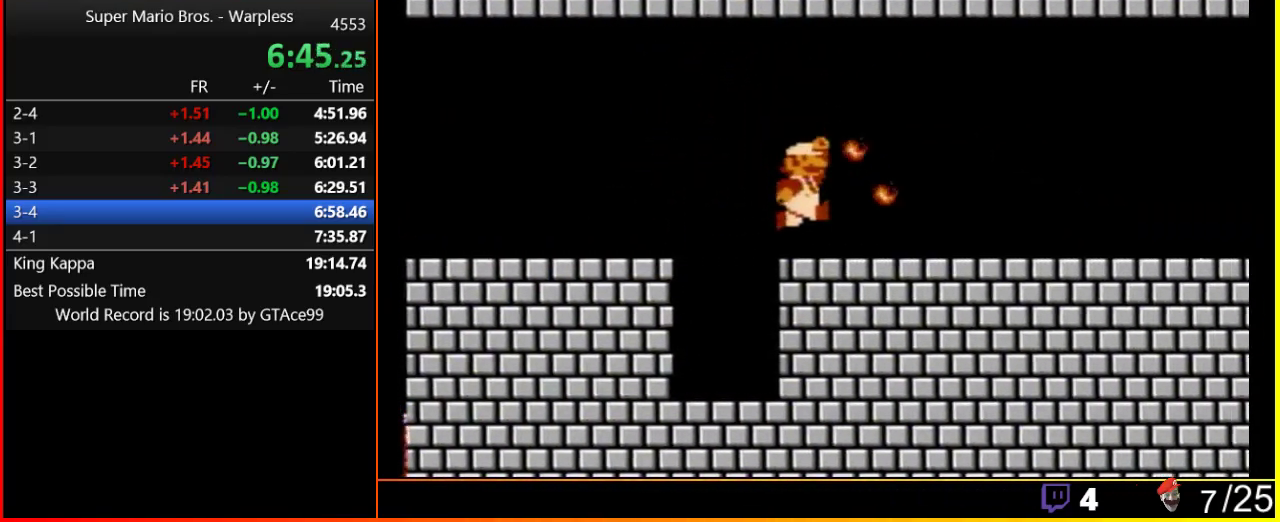
{"buttons": ["B", "DPAD_RIGHT"], "events": [[33, "B", "up"], [50, "B", "down"]]}
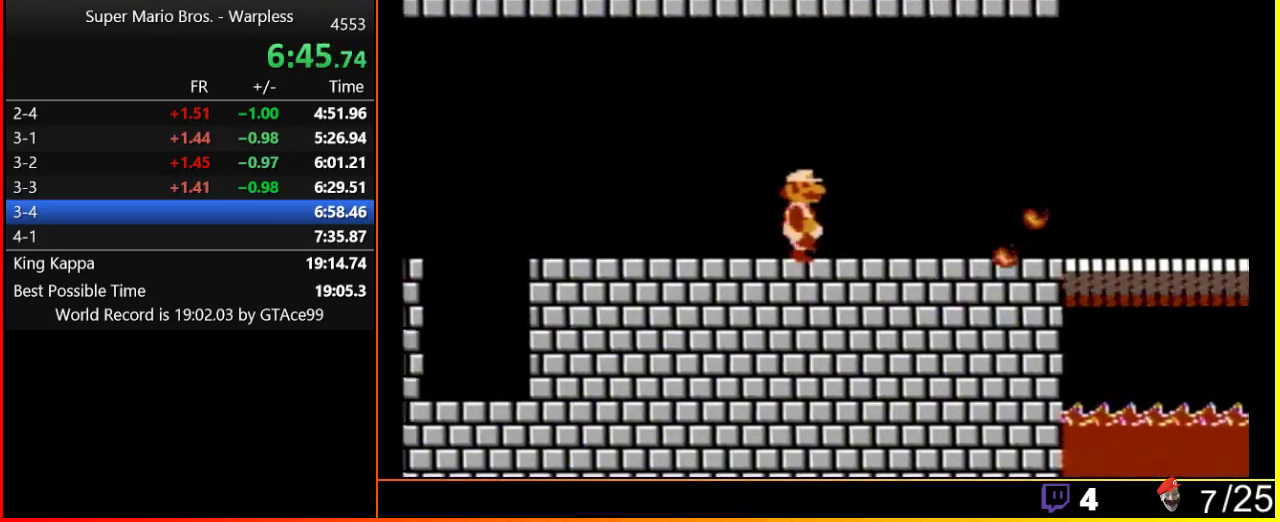
{"buttons": ["B", "DPAD_RIGHT"], "events": []}
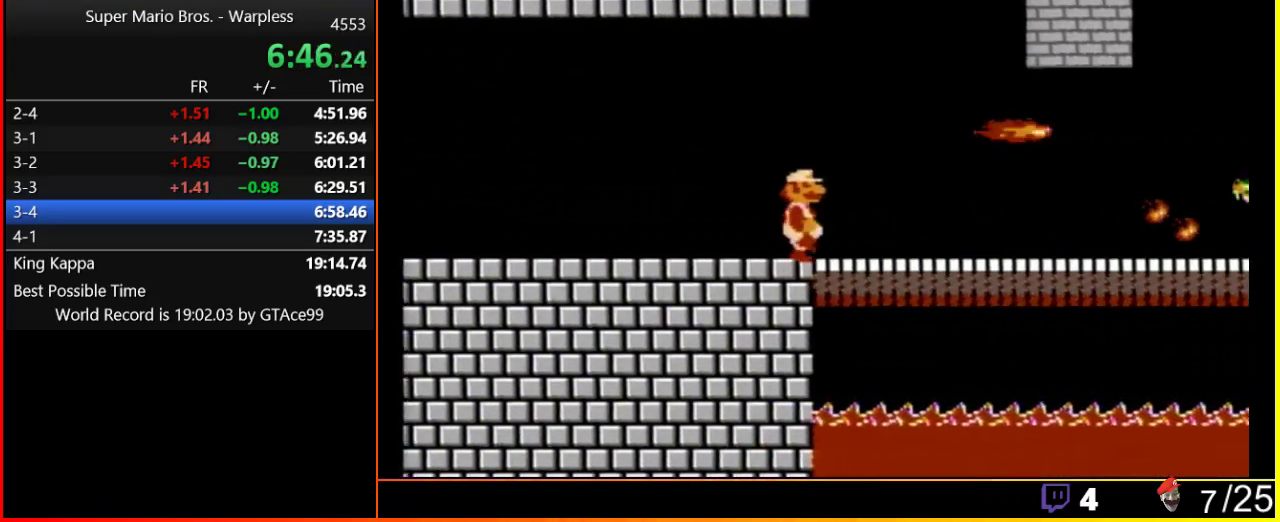
{"buttons": ["B", "DPAD_RIGHT"], "events": []}
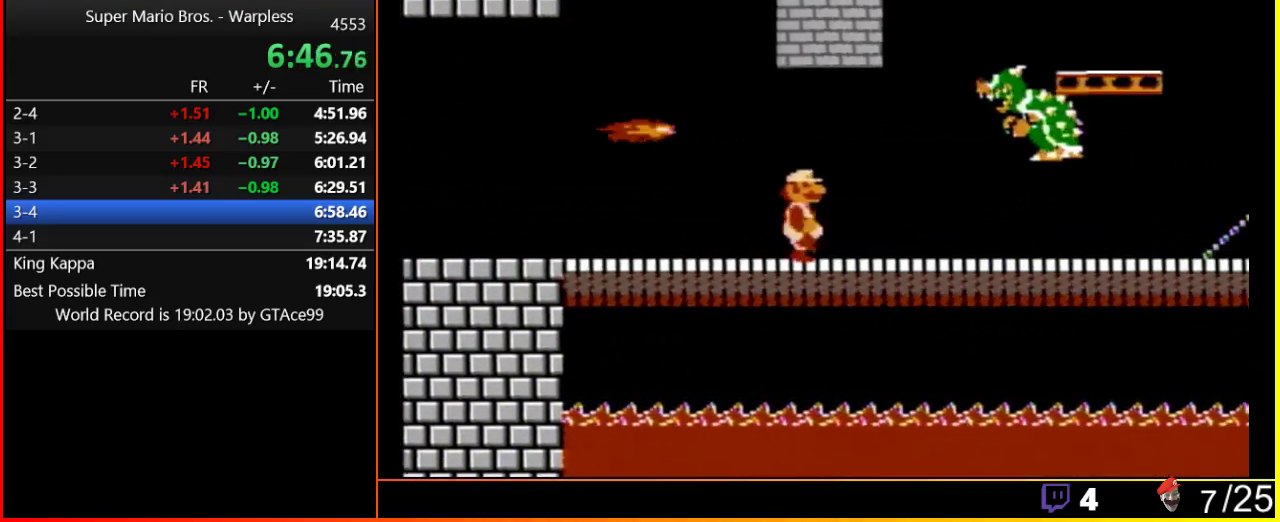
{"buttons": ["B", "DPAD_RIGHT"], "events": []}
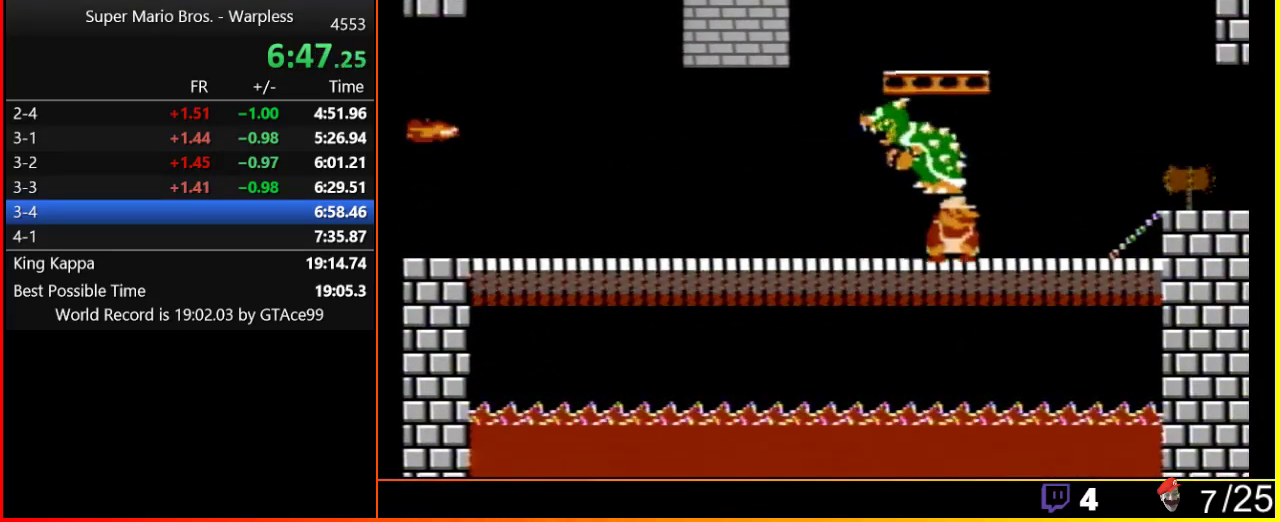
{"buttons": [], "events": [[33, "DPAD_DOWN", "down"], [117, "DPAD_RIGHT", "up"], [300, "DPAD_LEFT", "down"], [333, "DPAD_DOWN", "up"], [367, "B", "up"], [400, "A", "down"], [433, "DPAD_LEFT", "up"], [500, "A", "up"]]}
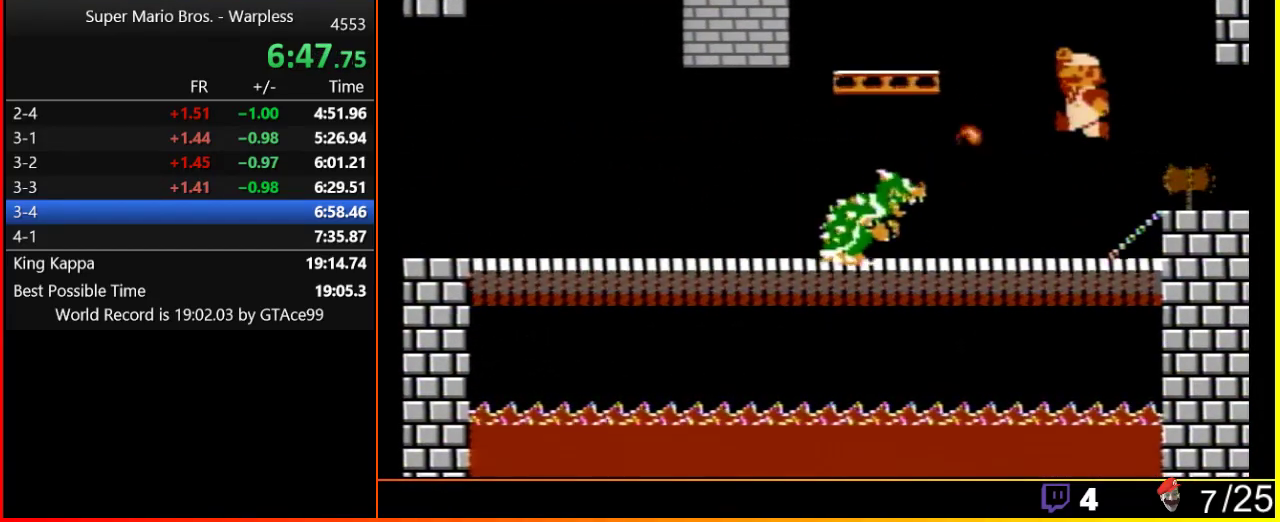
{"buttons": ["B"], "events": [[67, "B", "down"], [167, "B", "up"], [250, "B", "down"], [333, "B", "up"], [383, "B", "down"]]}
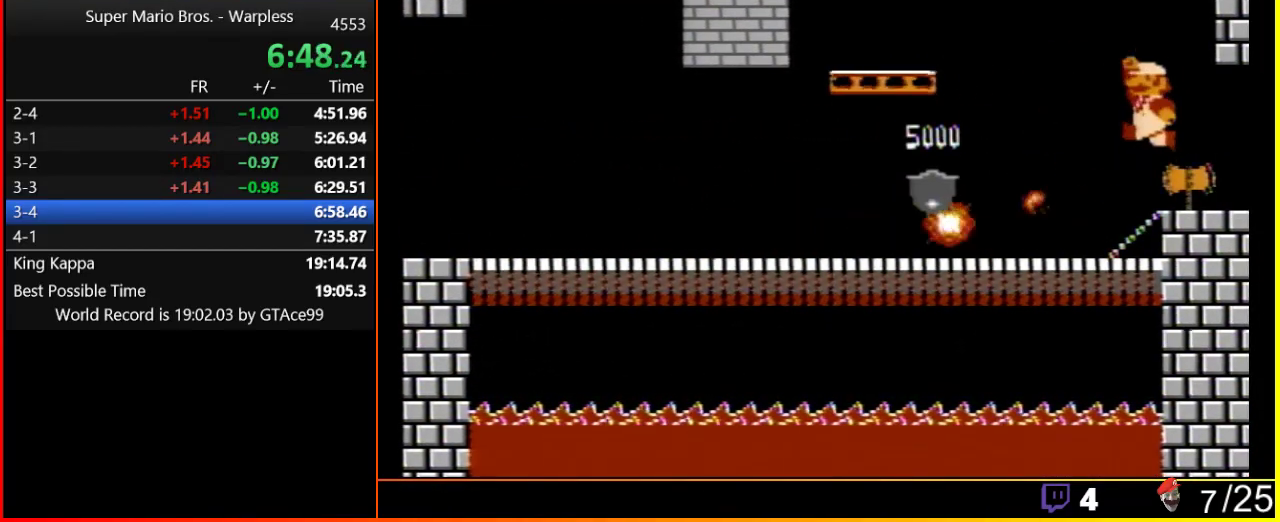
{"buttons": [], "events": [[17, "A", "down"], [17, "B", "up"], [67, "B", "down"], [100, "A", "up"], [100, "DPAD_RIGHT", "down"], [333, "DPAD_RIGHT", "up"], [367, "B", "up"]]}